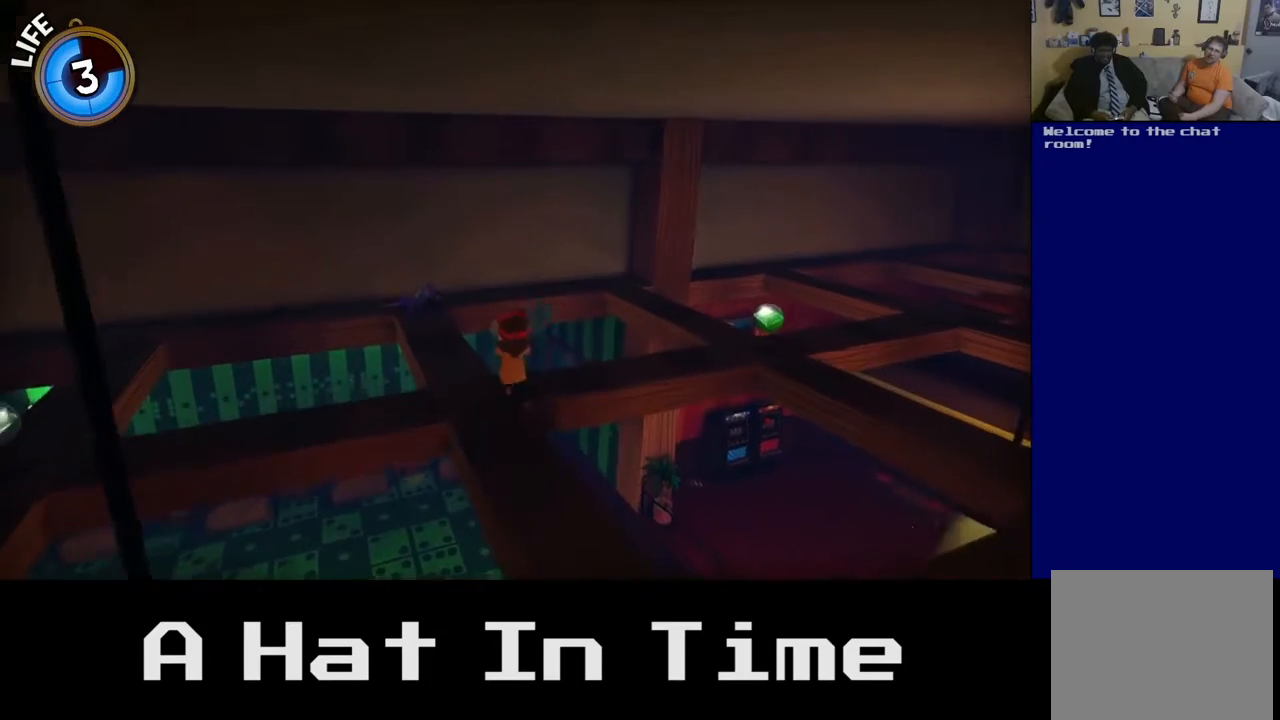
Gameplay with a controller (Xbox layout); each line is a JSON object with the inputs held at the frame after it. "events" lists button and stick changes between this image and that frame as [ms after this image, input, new state], when the widget could be followed in between.
{"buttons": [], "left_stick": "right", "right_stick": "center", "events": [[233, "left_stick", "right"]]}
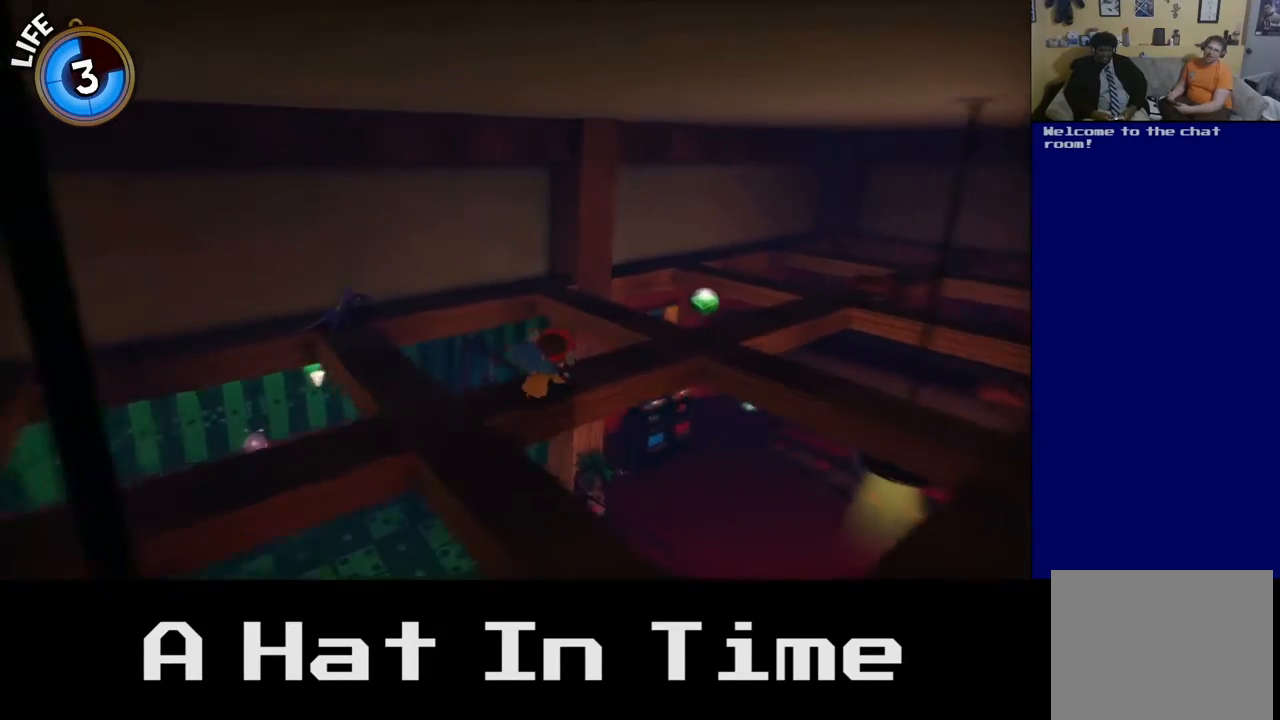
{"buttons": [], "left_stick": "up-right", "right_stick": "center", "events": [[33, "left_stick", "up-right"]]}
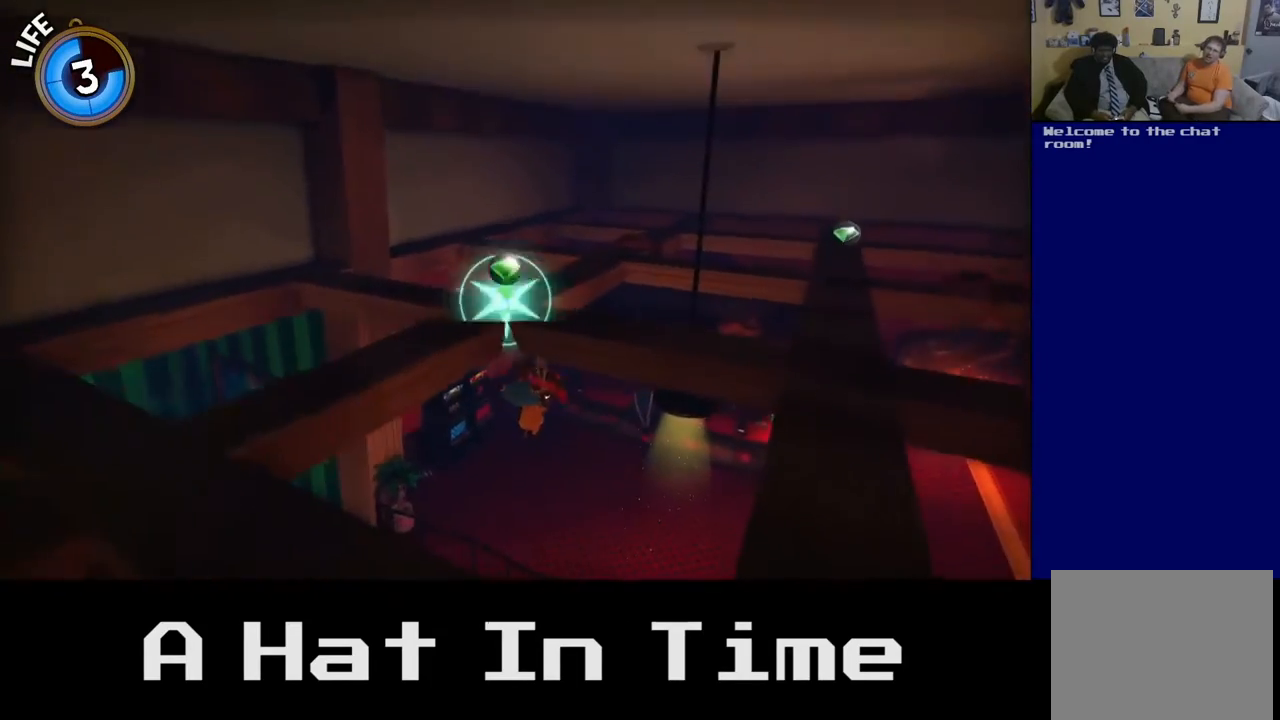
{"buttons": [], "left_stick": "up-right", "right_stick": "center", "events": [[133, "A", "down"], [300, "A", "up"]]}
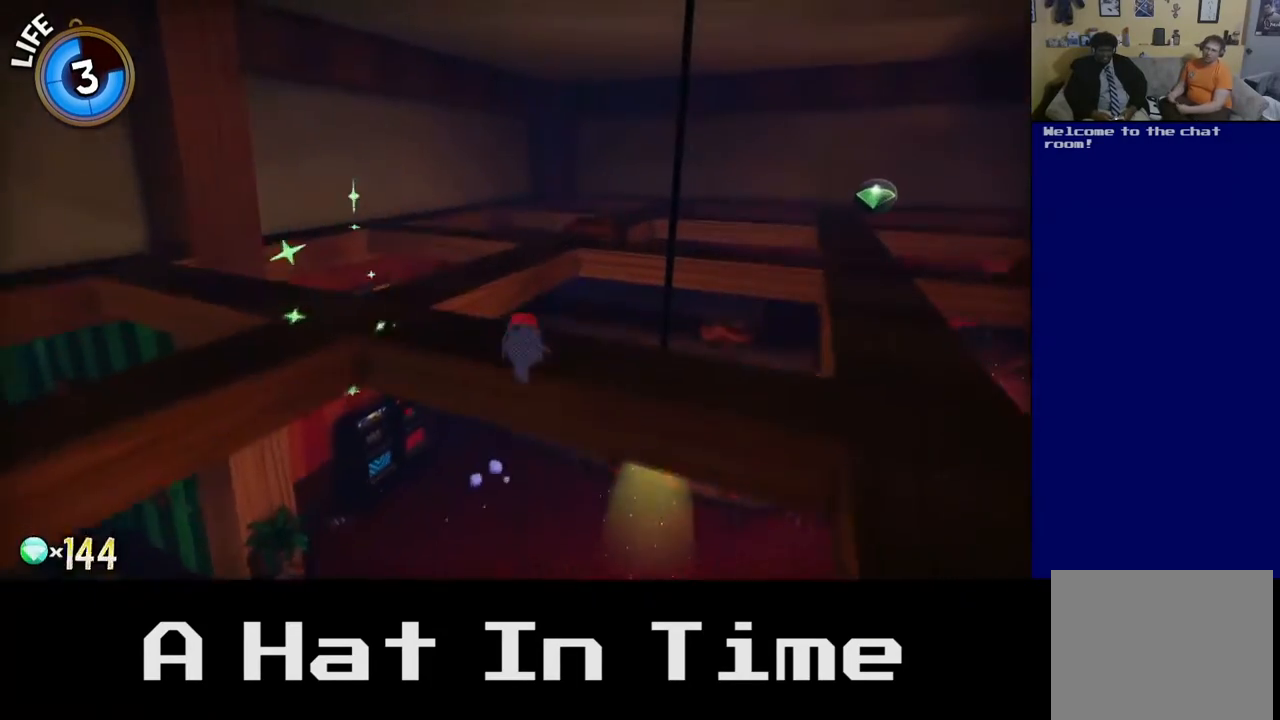
{"buttons": [], "left_stick": "up-right", "right_stick": "right", "events": [[417, "right_stick", "right"]]}
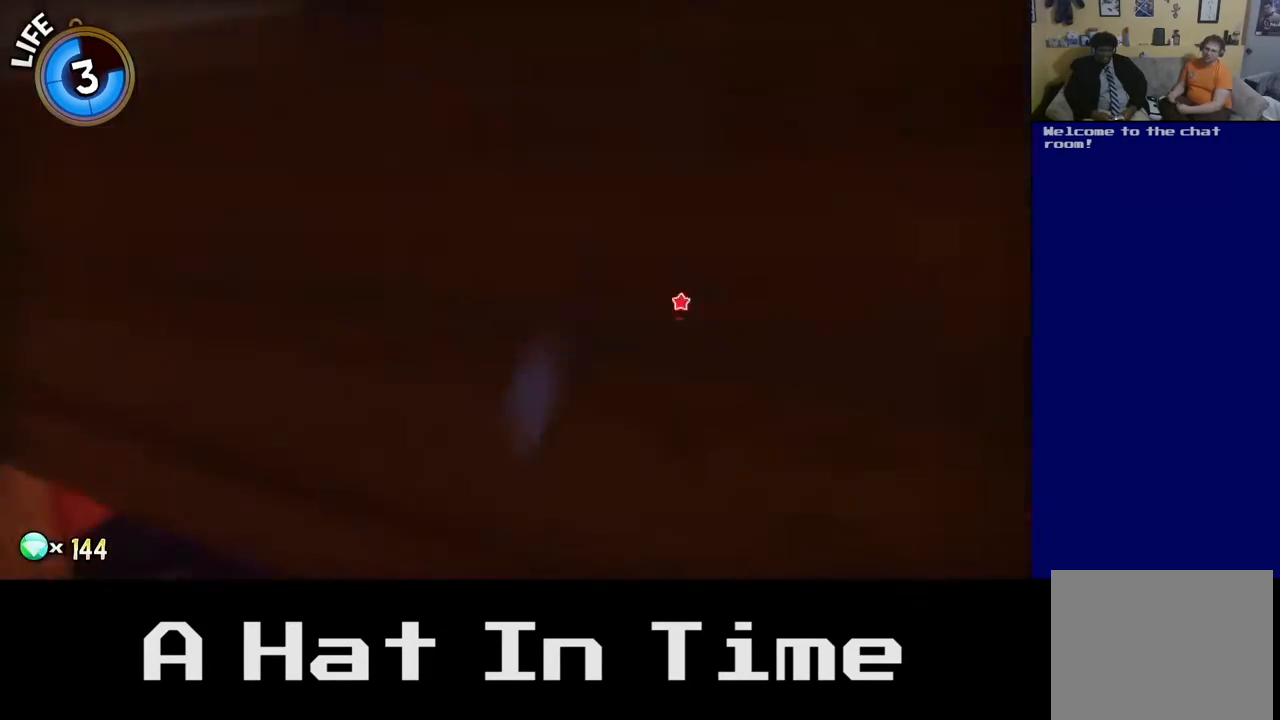
{"buttons": [], "left_stick": "right", "right_stick": "center", "events": [[267, "right_stick", "center"], [333, "left_stick", "right"]]}
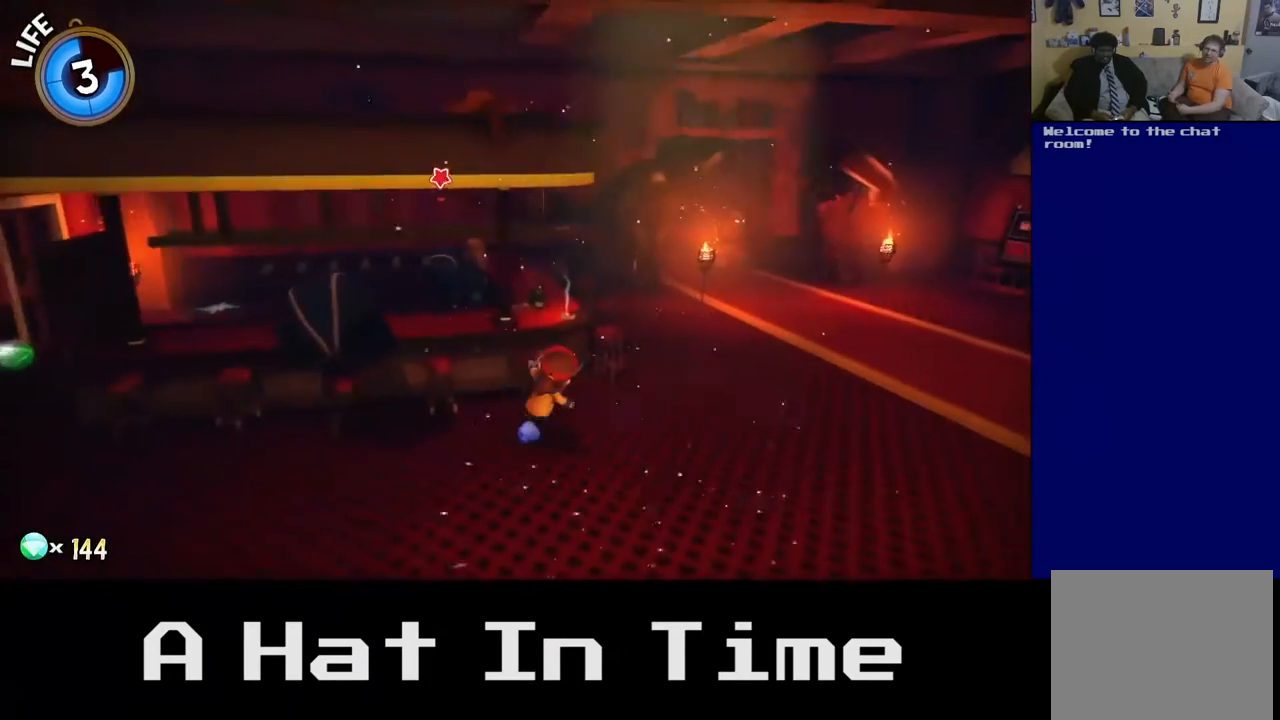
{"buttons": ["A"], "left_stick": "up-left", "right_stick": "center", "events": [[83, "A", "down"], [117, "left_stick", "up-right"], [250, "left_stick", "up"], [283, "A", "up"], [433, "A", "down"], [433, "left_stick", "up-left"]]}
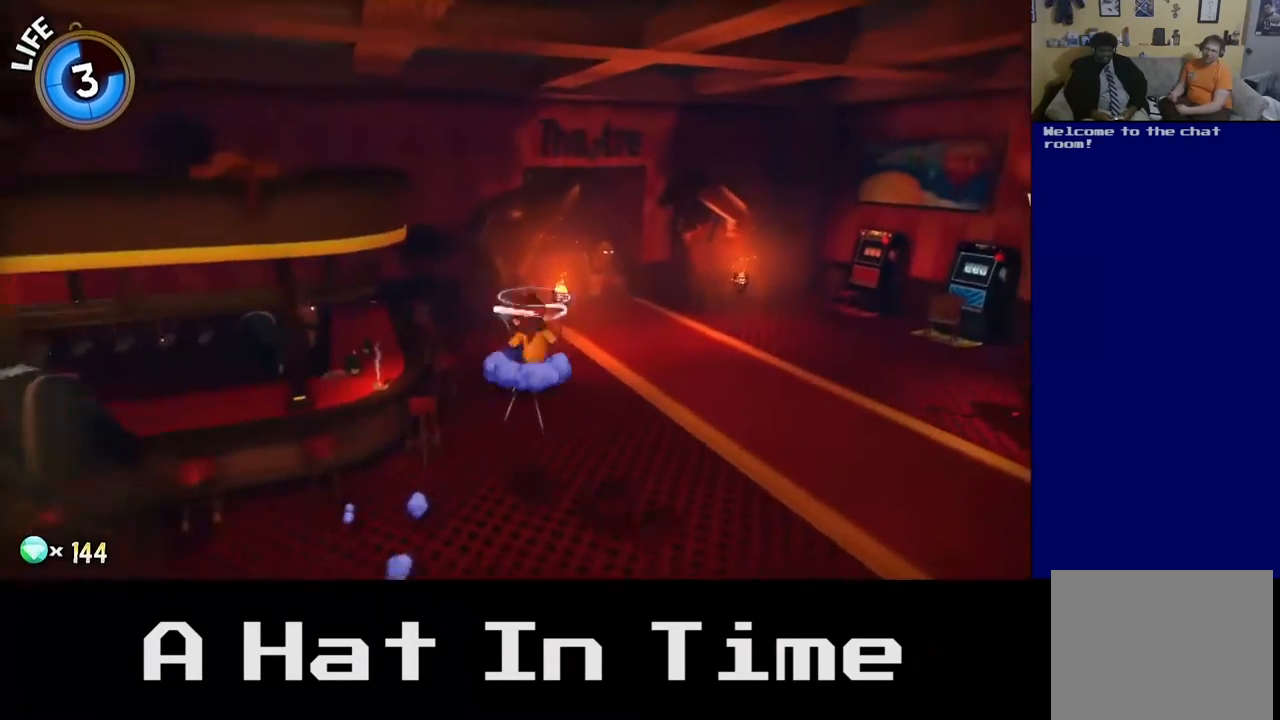
{"buttons": [], "left_stick": "down-left", "right_stick": "center", "events": [[167, "A", "up"], [167, "left_stick", "left"], [483, "left_stick", "down-left"]]}
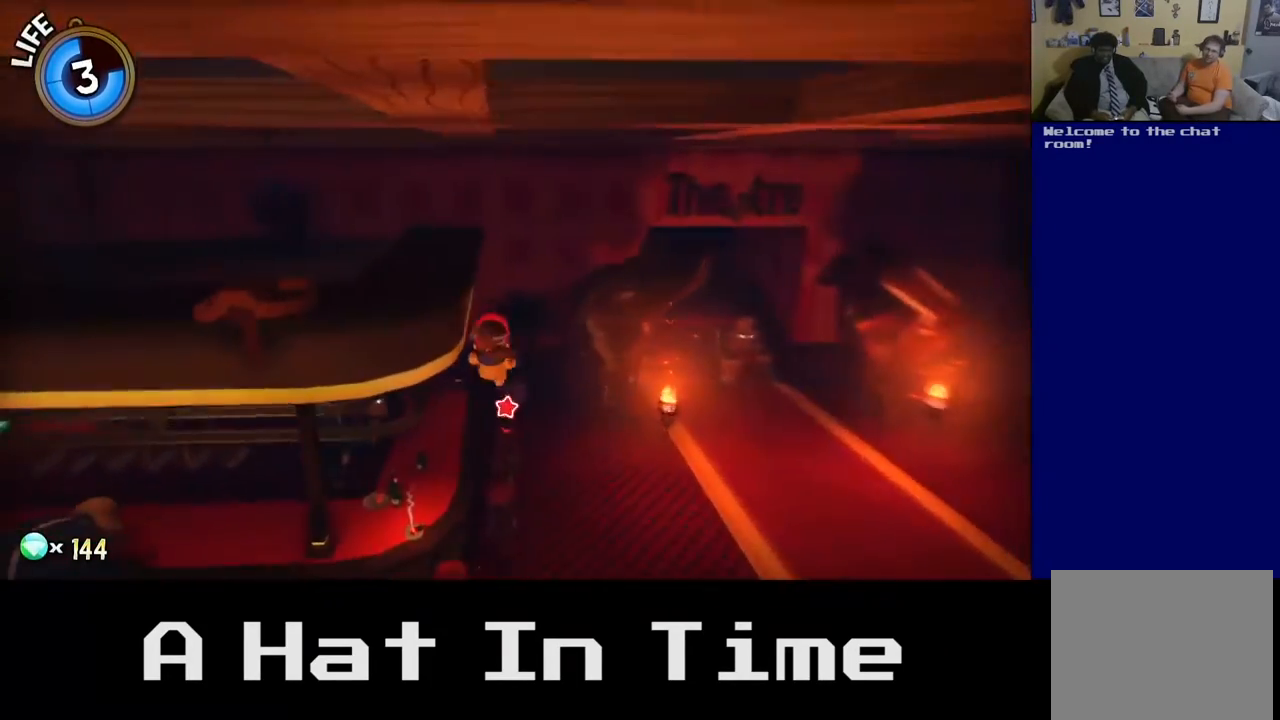
{"buttons": ["A"], "left_stick": "down-right", "right_stick": "center", "events": [[217, "left_stick", "down"], [350, "left_stick", "down-right"], [467, "A", "down"]]}
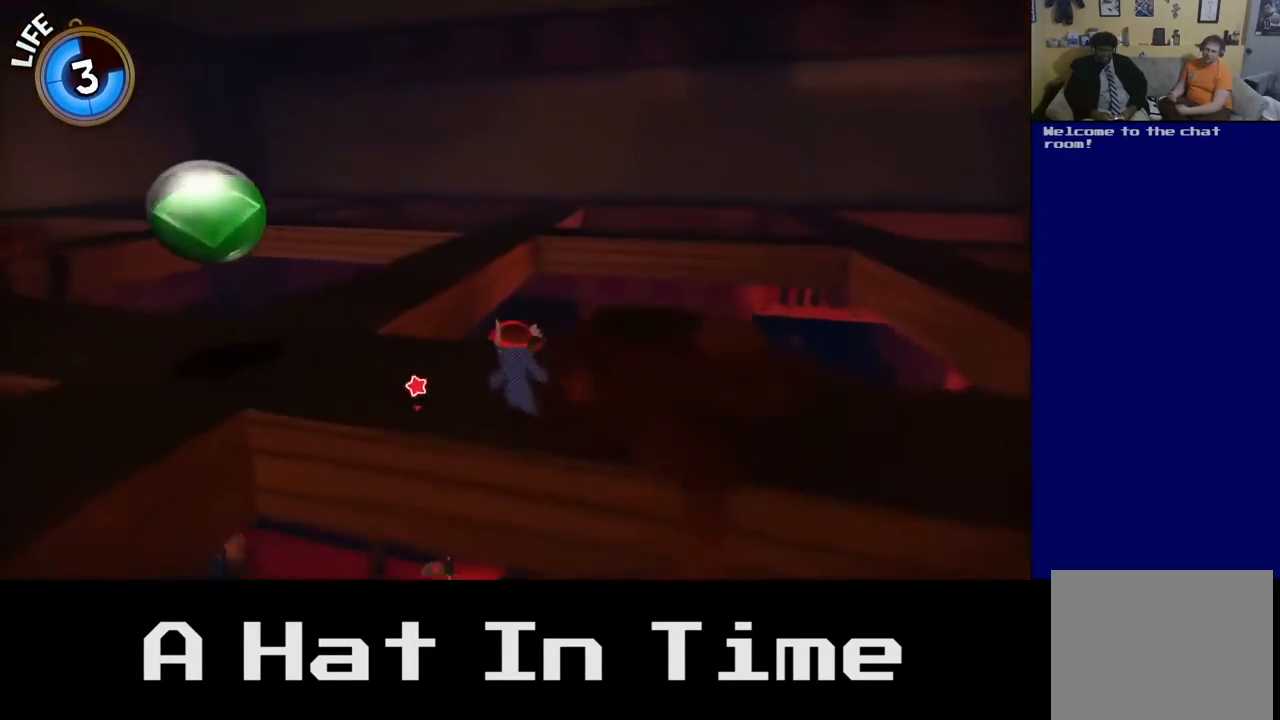
{"buttons": [], "left_stick": "down", "right_stick": "center", "events": [[150, "A", "up"], [283, "left_stick", "down"]]}
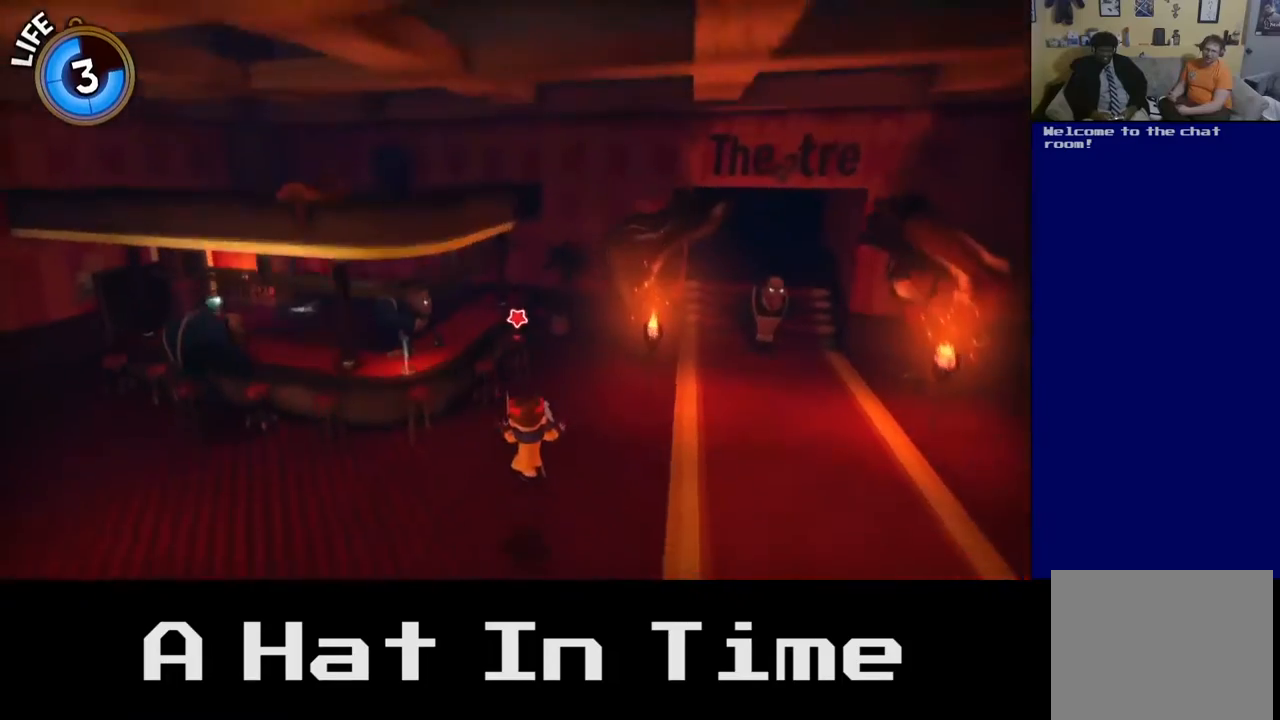
{"buttons": [], "left_stick": "right", "right_stick": "center", "events": [[167, "A", "down"], [233, "left_stick", "down-right"], [350, "A", "up"], [383, "left_stick", "right"]]}
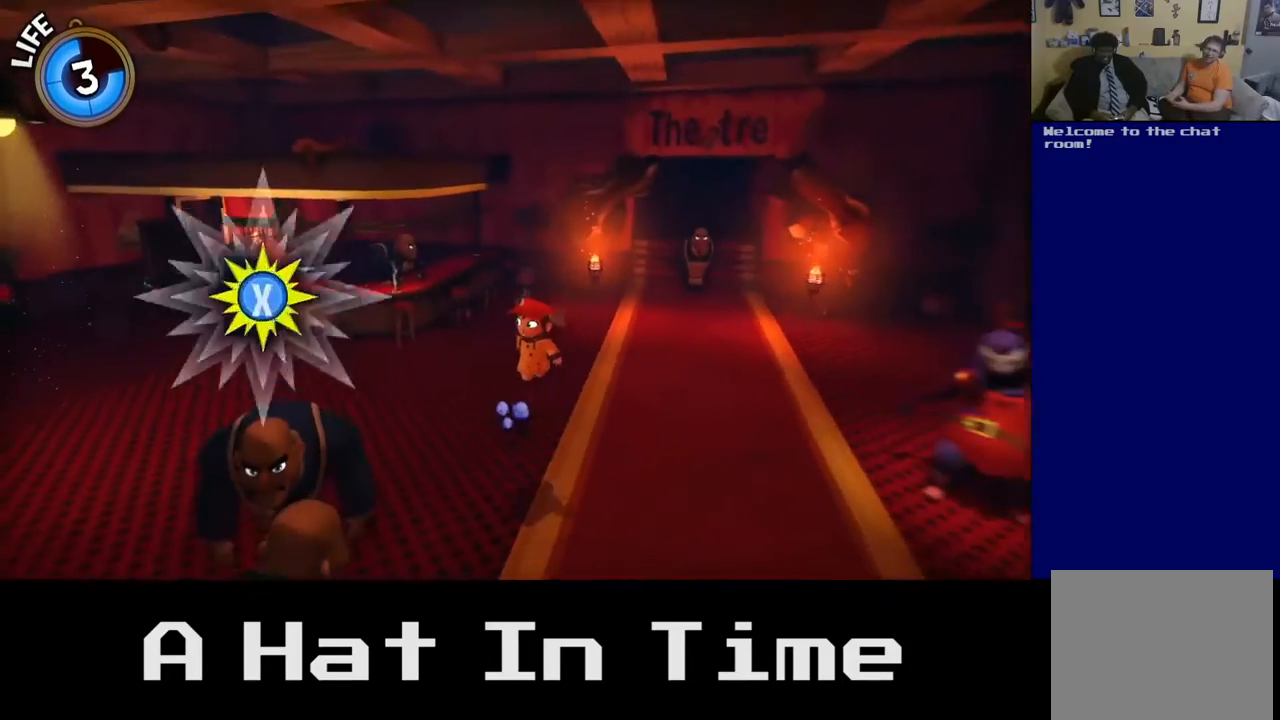
{"buttons": [], "left_stick": "down-left", "right_stick": "center", "events": [[167, "left_stick", "down-right"], [183, "A", "down"], [367, "A", "up"], [433, "left_stick", "down-left"]]}
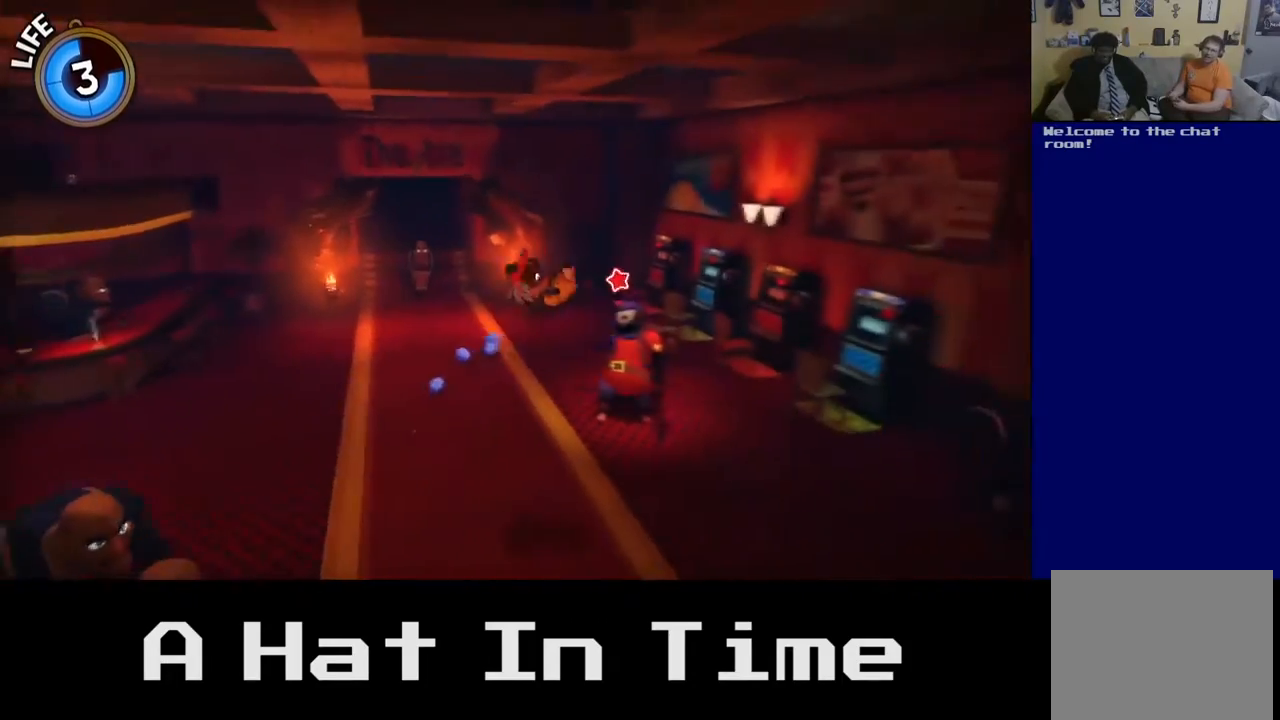
{"buttons": [], "left_stick": "down-left", "right_stick": "center", "events": []}
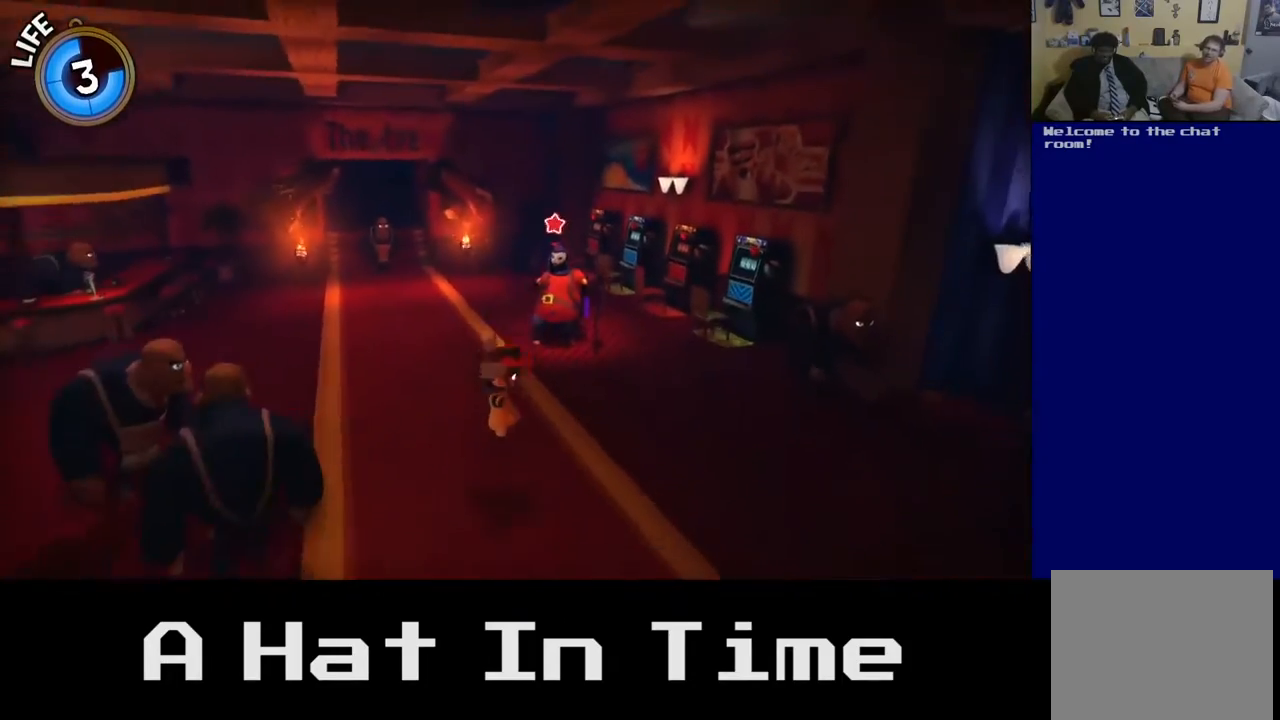
{"buttons": ["A"], "left_stick": "up-left", "right_stick": "center", "events": [[200, "A", "down"], [200, "left_stick", "center"], [367, "A", "up"], [367, "left_stick", "up-left"], [500, "A", "down"]]}
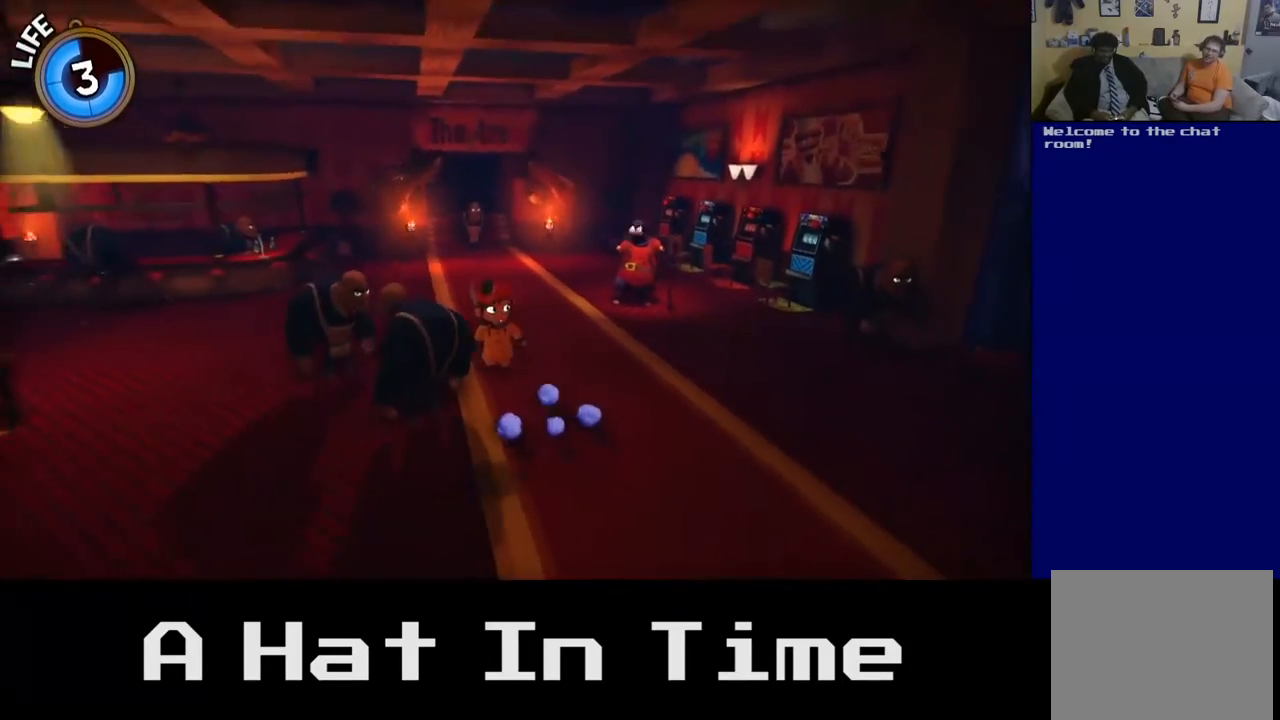
{"buttons": ["X"], "left_stick": "up", "right_stick": "center", "events": [[183, "A", "up"], [417, "left_stick", "up"], [483, "X", "down"]]}
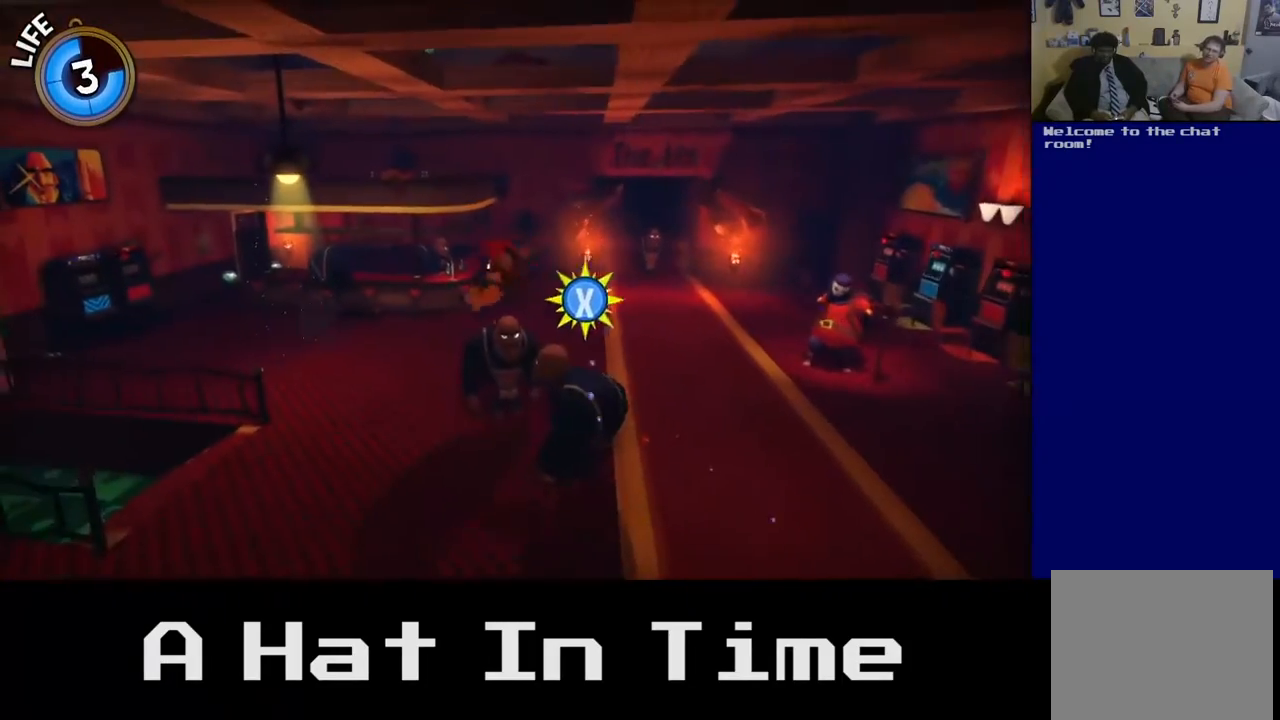
{"buttons": [], "left_stick": "center", "right_stick": "center", "events": [[67, "left_stick", "up-right"], [117, "X", "up"], [183, "left_stick", "center"], [217, "X", "down"], [350, "X", "up"]]}
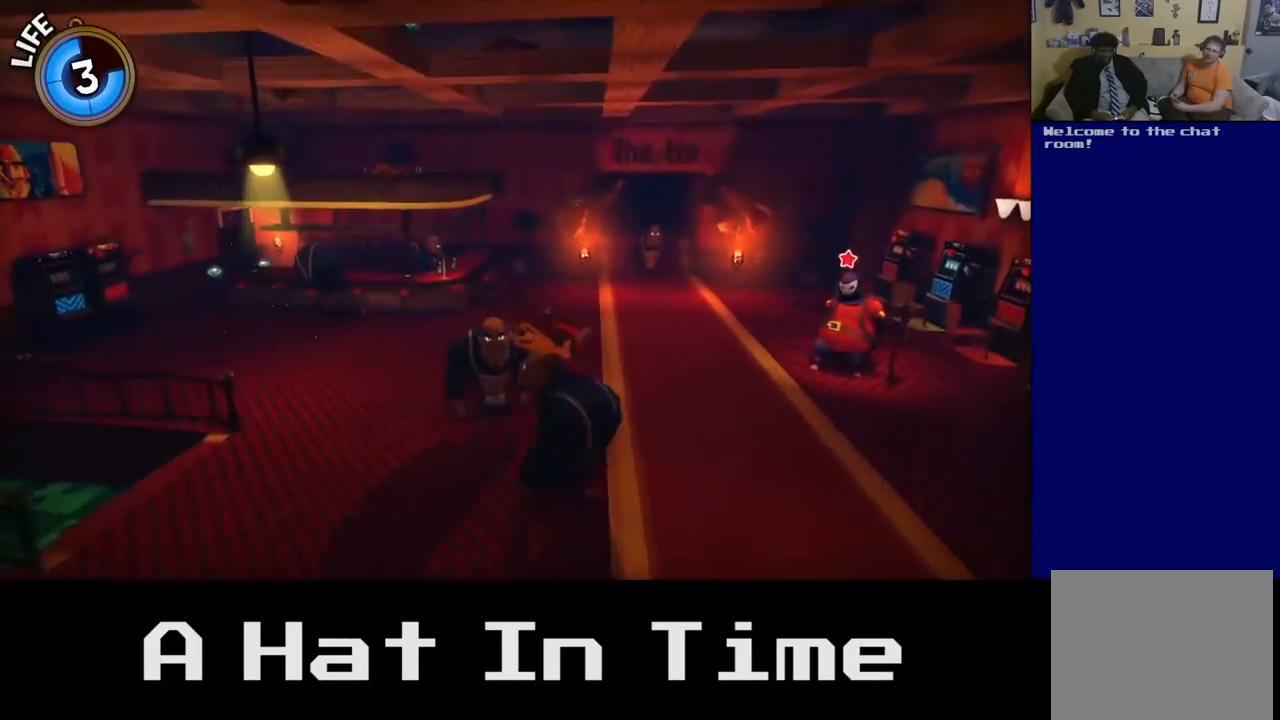
{"buttons": [], "left_stick": "center", "right_stick": "center", "events": []}
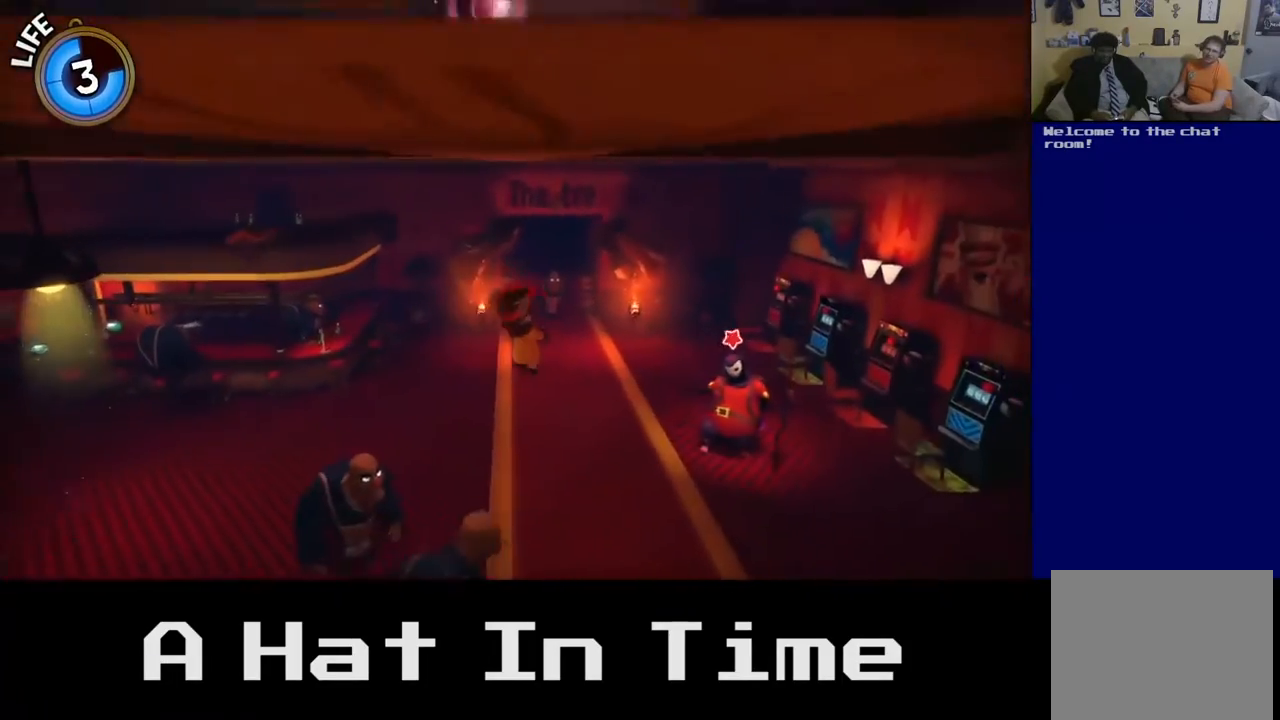
{"buttons": [], "left_stick": "center", "right_stick": "center", "events": []}
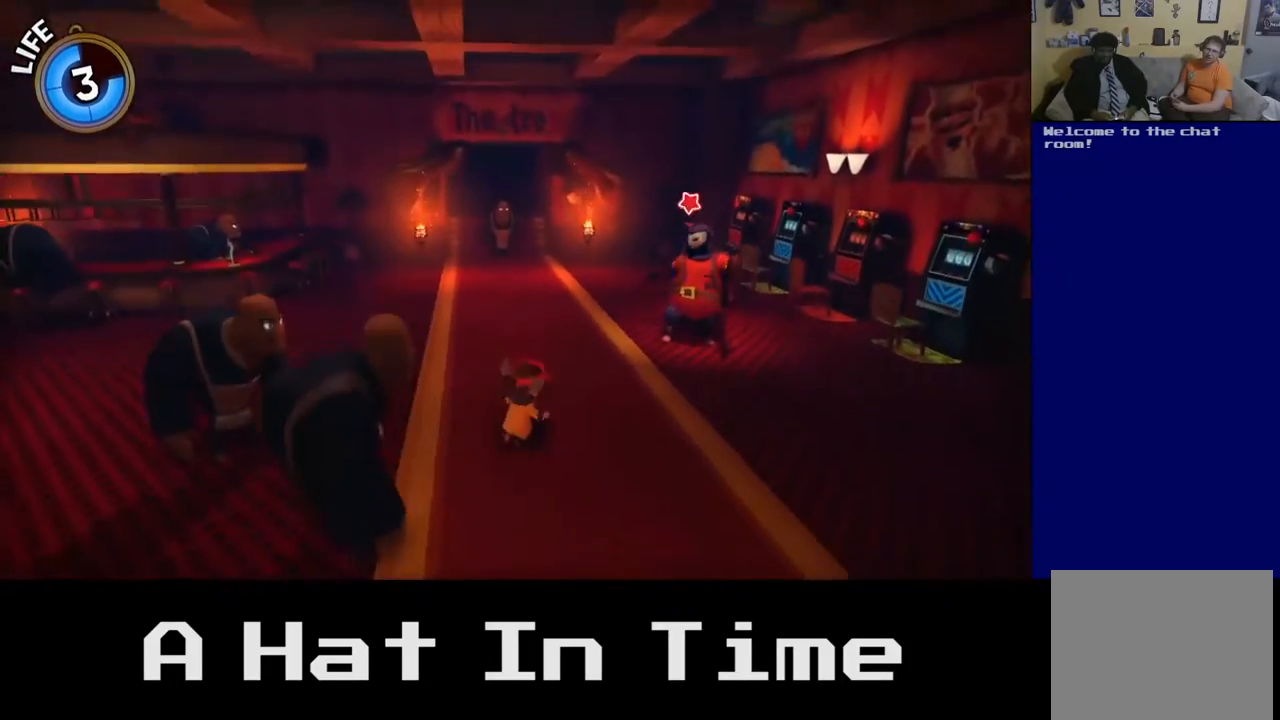
{"buttons": ["A"], "left_stick": "down-left", "right_stick": "center", "events": [[50, "A", "down"], [100, "left_stick", "left"], [167, "left_stick", "down-left"], [233, "A", "up"], [367, "A", "down"]]}
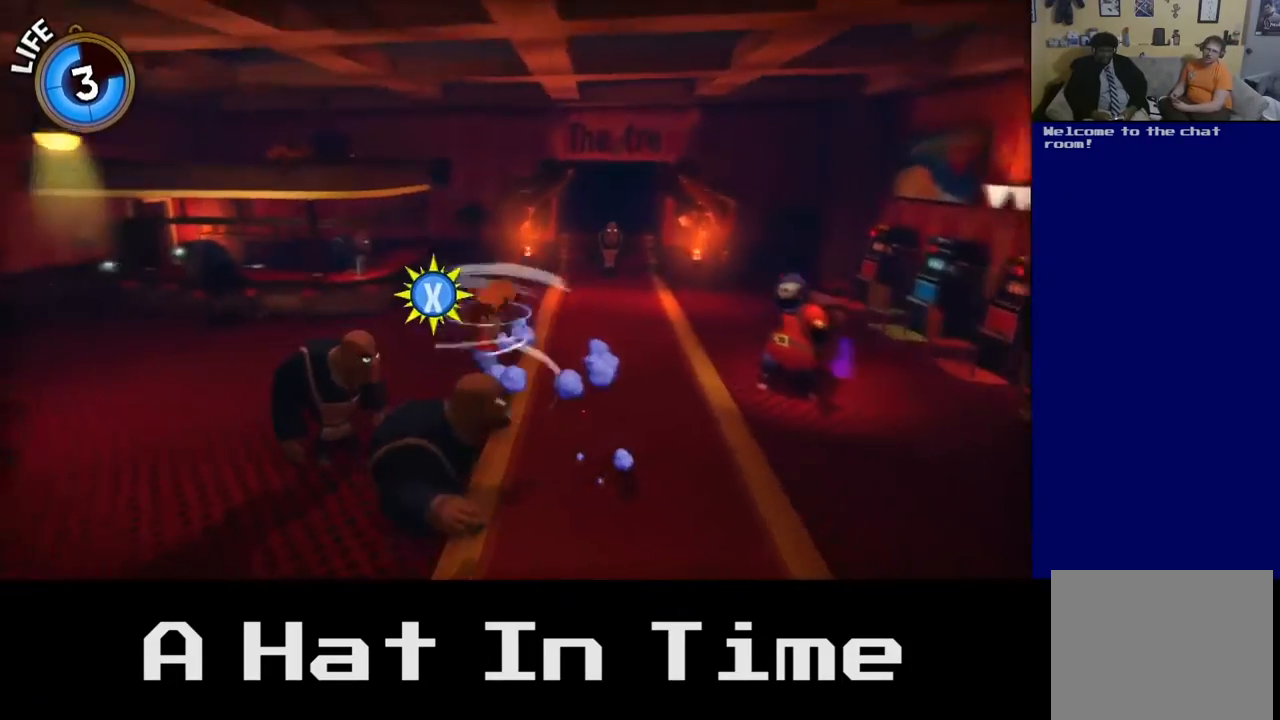
{"buttons": ["X"], "left_stick": "center", "right_stick": "center", "events": [[33, "A", "up"], [67, "left_stick", "down"], [217, "X", "down"], [250, "left_stick", "center"], [367, "X", "up"], [450, "X", "down"]]}
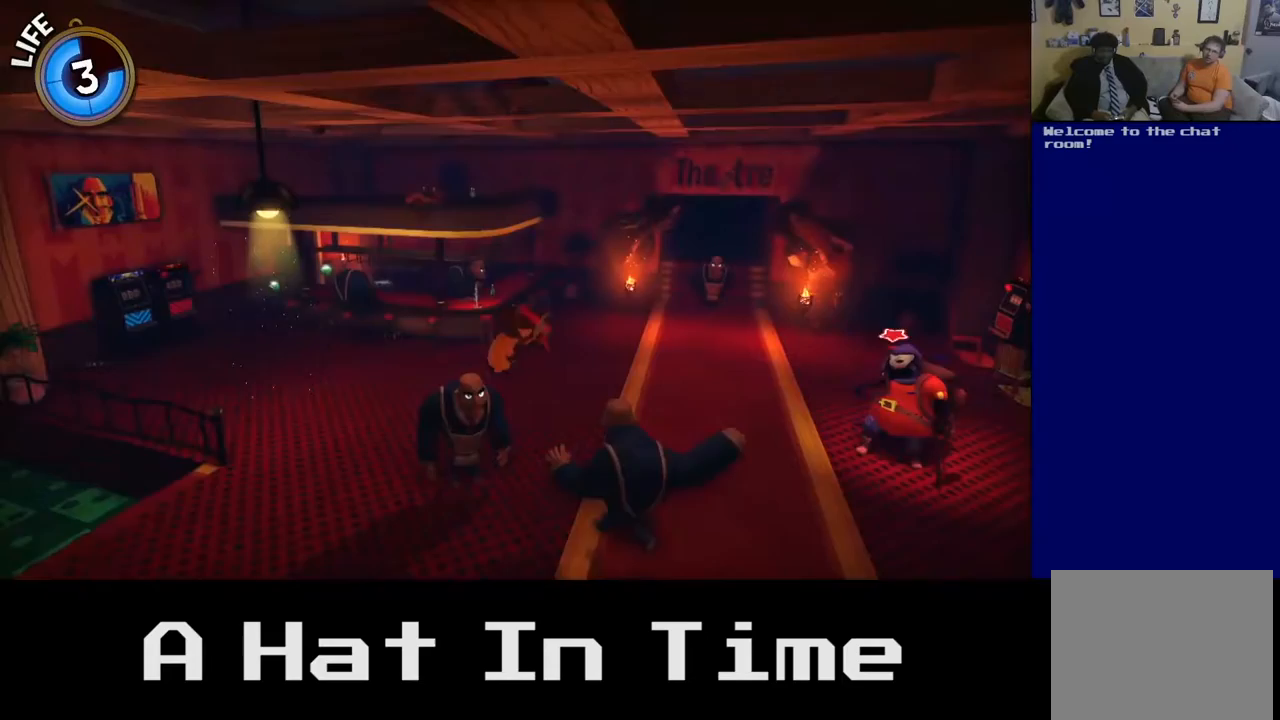
{"buttons": [], "left_stick": "center", "right_stick": "center", "events": [[100, "X", "up"]]}
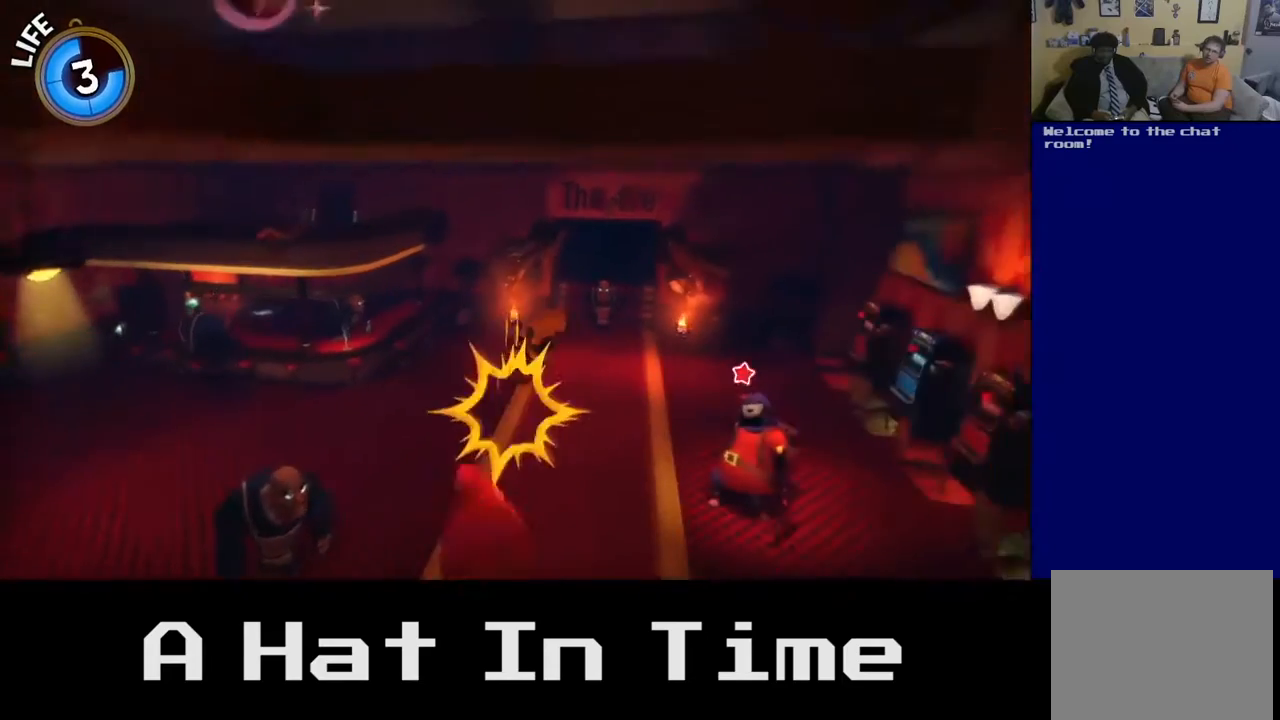
{"buttons": [], "left_stick": "up", "right_stick": "center", "events": [[250, "left_stick", "up"]]}
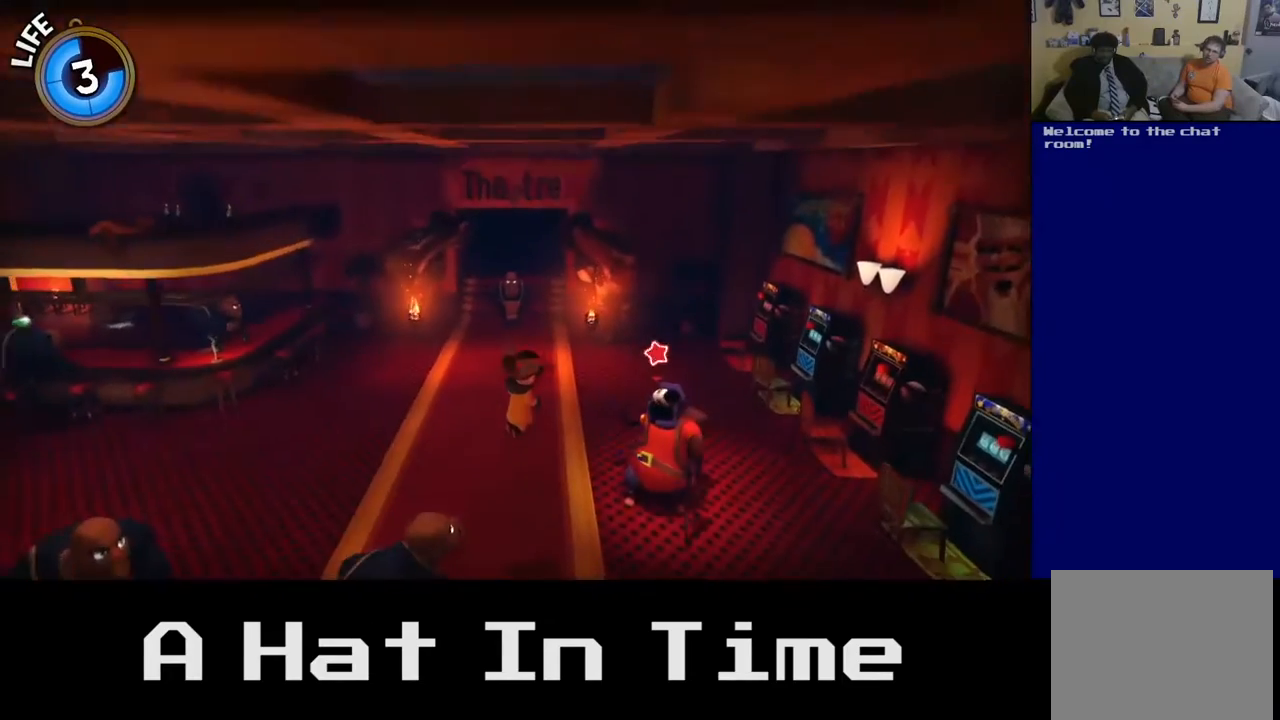
{"buttons": [], "left_stick": "up-left", "right_stick": "center", "events": [[333, "left_stick", "up-left"]]}
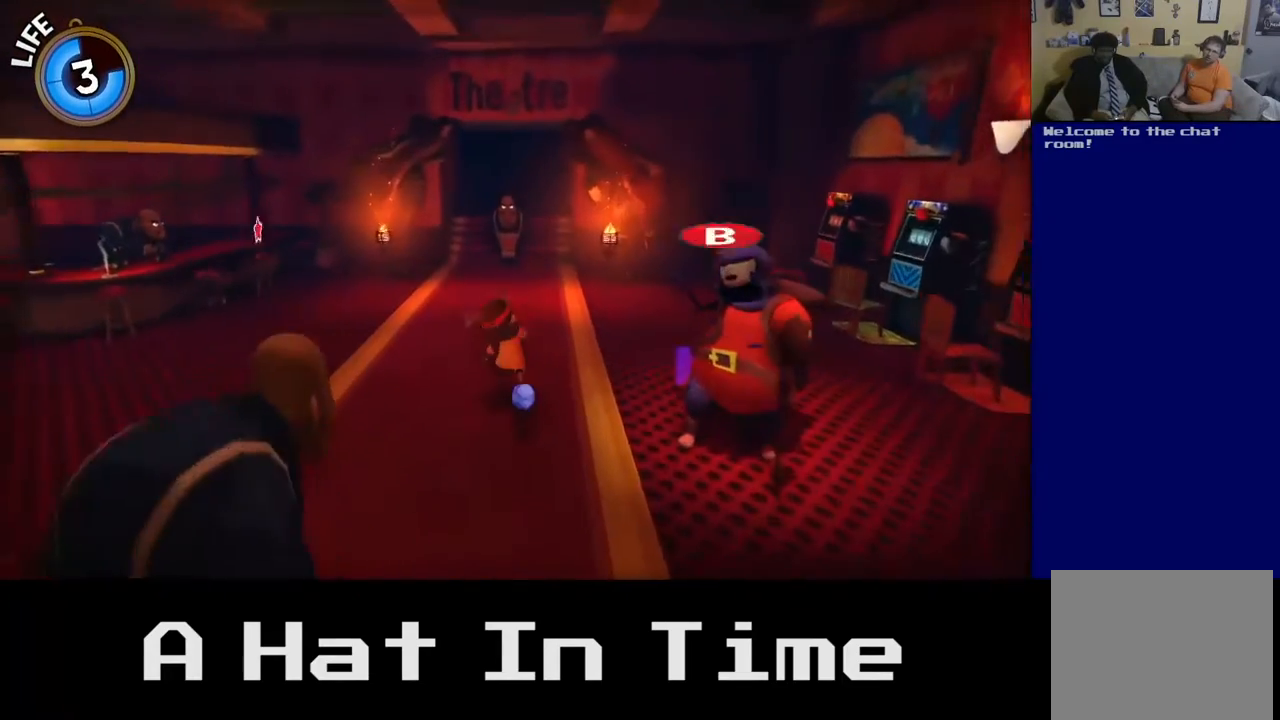
{"buttons": [], "left_stick": "up-left", "right_stick": "center", "events": []}
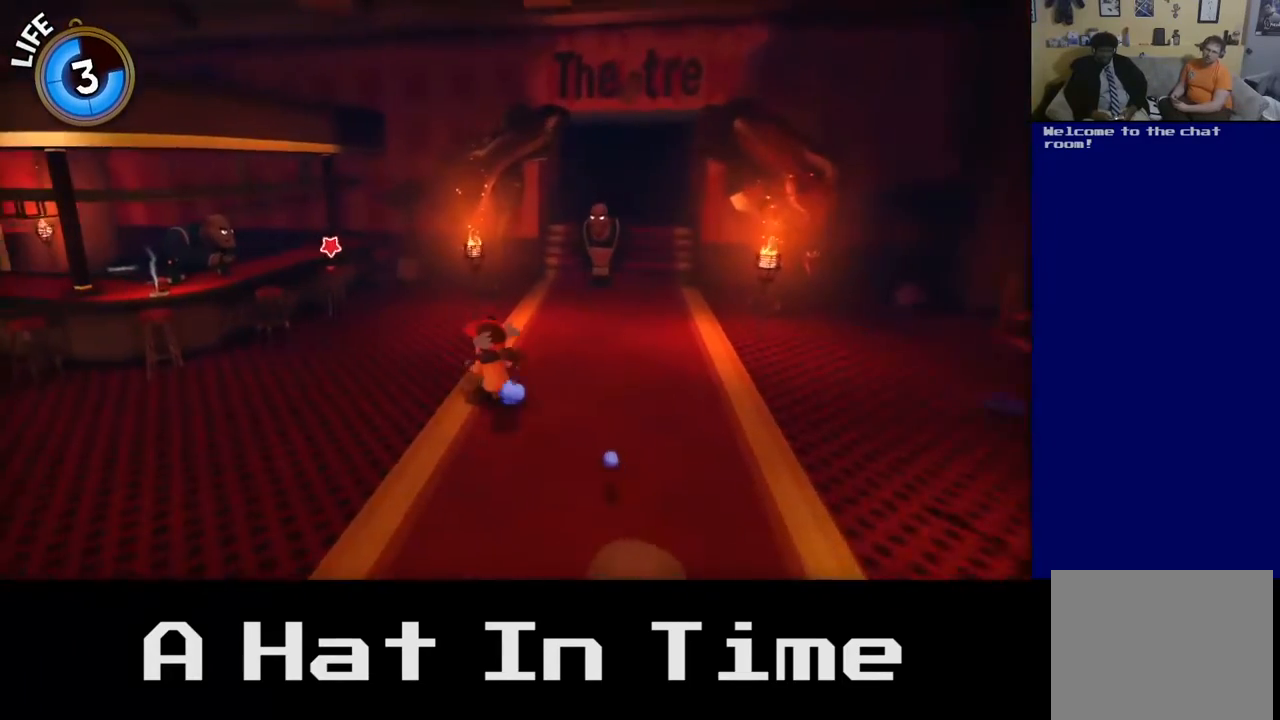
{"buttons": [], "left_stick": "up-left", "right_stick": "center", "events": []}
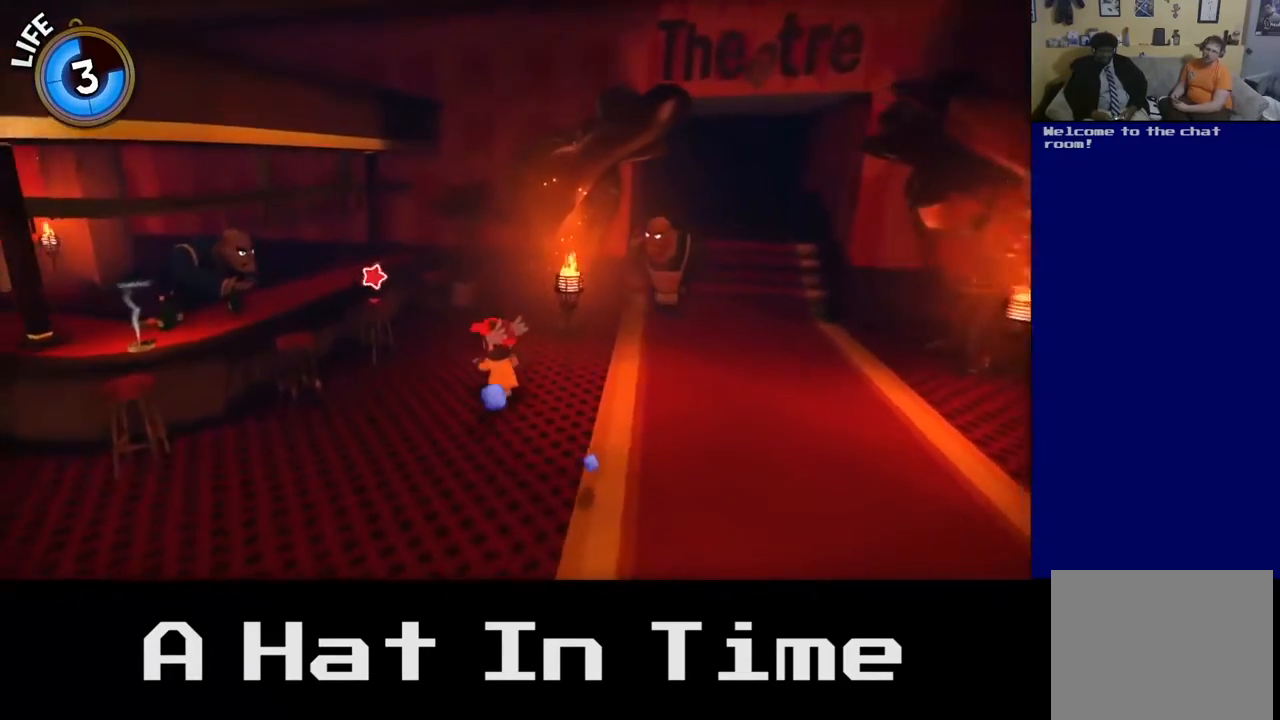
{"buttons": ["B"], "left_stick": "center", "right_stick": "center", "events": [[217, "left_stick", "center"], [383, "B", "down"]]}
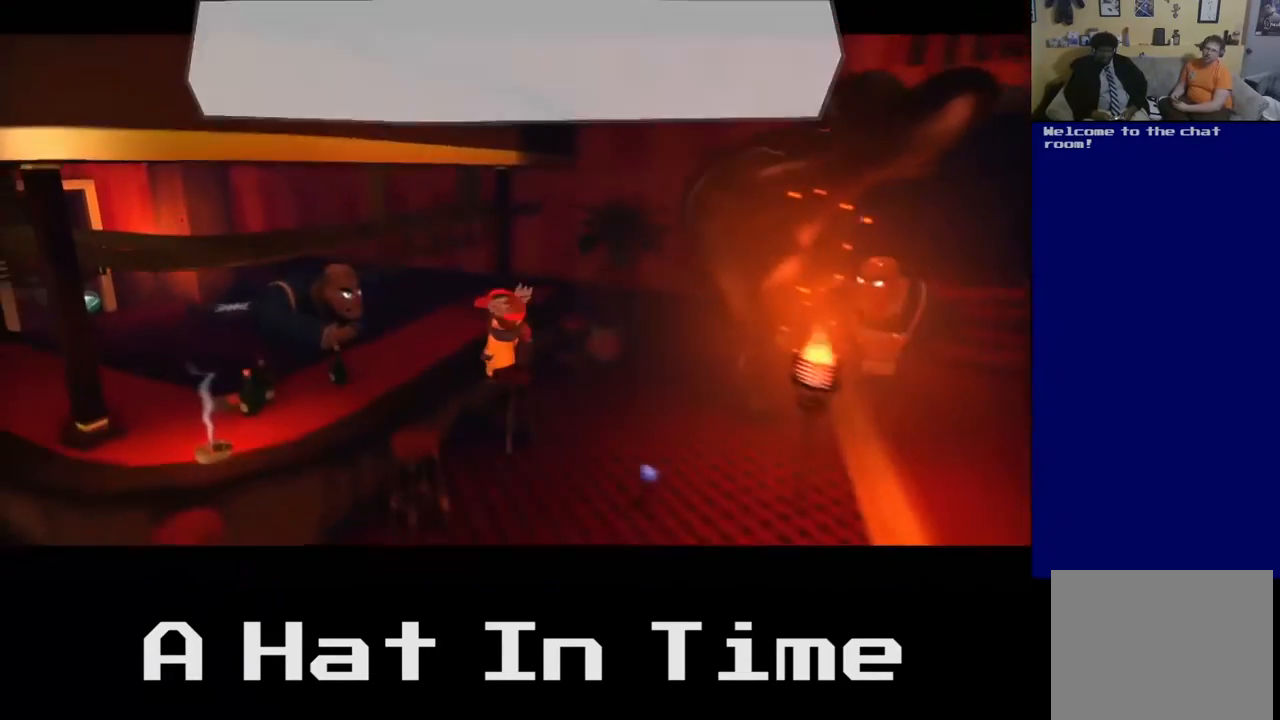
{"buttons": [], "left_stick": "center", "right_stick": "center", "events": [[17, "B", "up"]]}
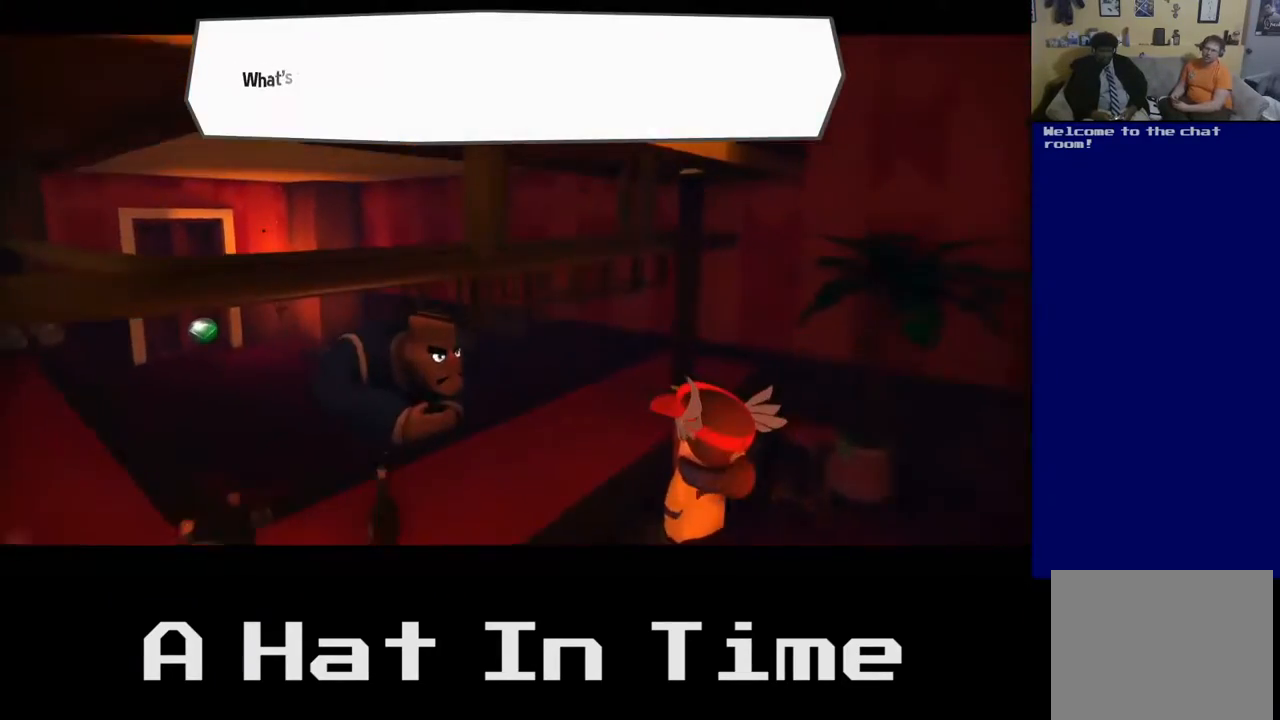
{"buttons": [], "left_stick": "center", "right_stick": "center", "events": []}
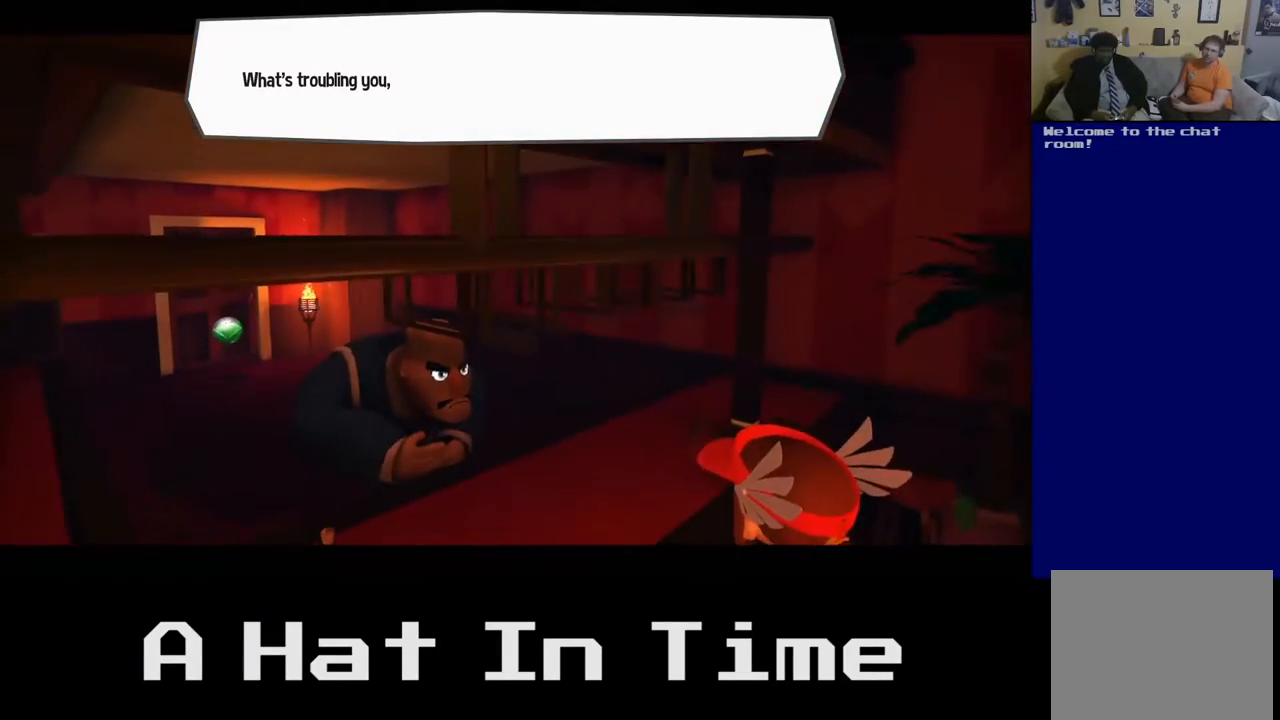
{"buttons": [], "left_stick": "center", "right_stick": "center", "events": []}